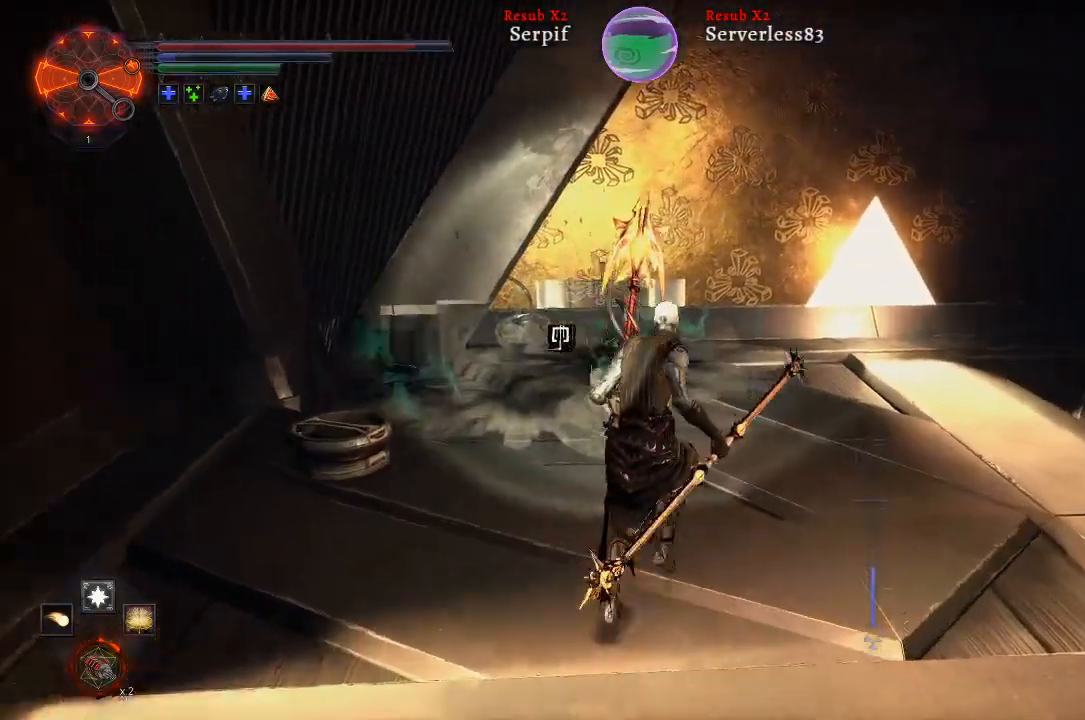
Gameplay with a controller (Xbox layout); each line is a JSON object with the inputs held at the frame after it. "events" lists button and stick changes between this image and that frame as [ms after this image, input, new state], when the widget could be followed in between.
{"buttons": ["L2"], "left_stick": "up", "right_stick": "right", "events": [[200, "L2", "down"]]}
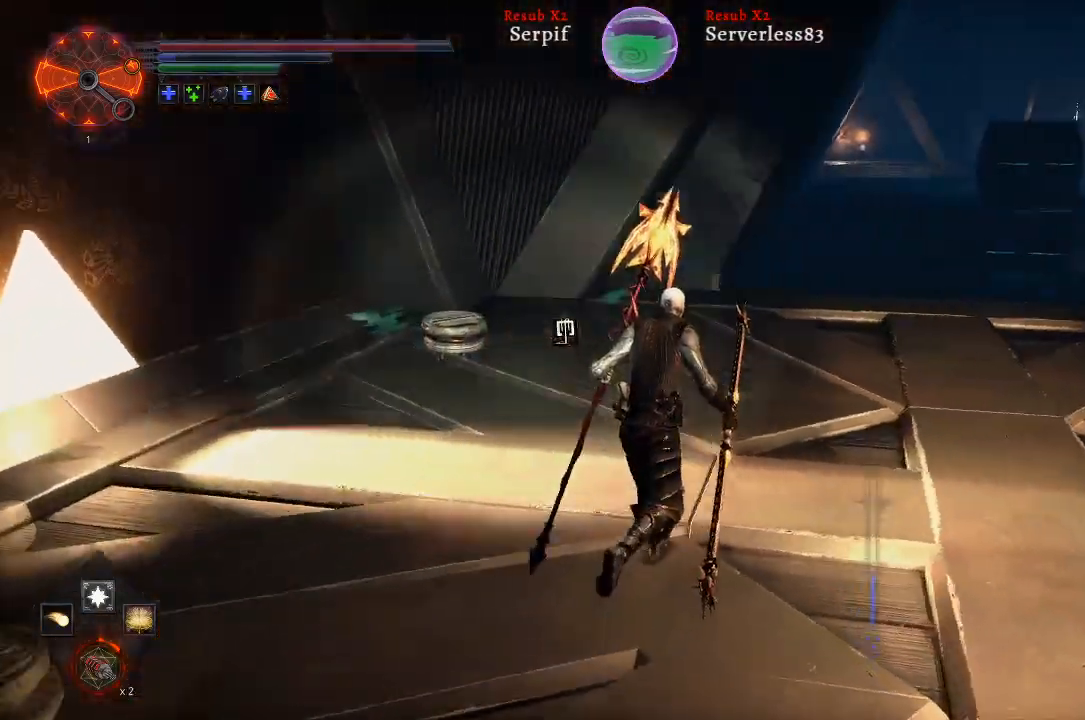
{"buttons": ["L2"], "left_stick": "up", "right_stick": "center", "events": [[33, "right_stick", "center"]]}
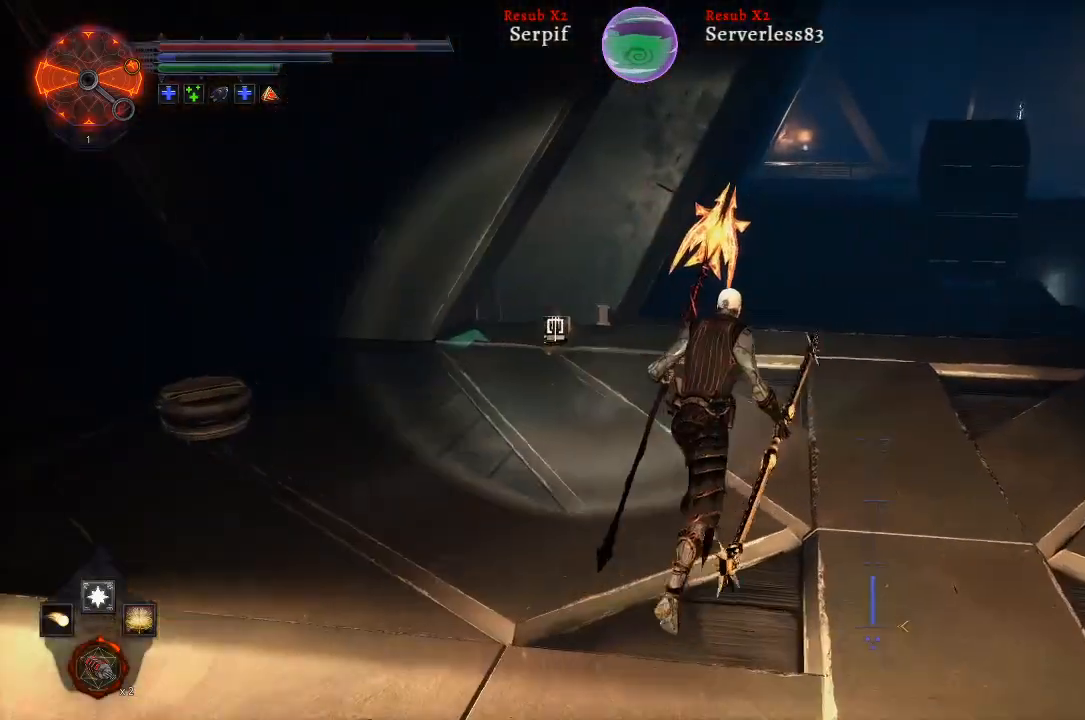
{"buttons": [], "left_stick": "up", "right_stick": "center", "events": [[117, "L2", "up"], [267, "right_stick", "up"], [450, "right_stick", "center"]]}
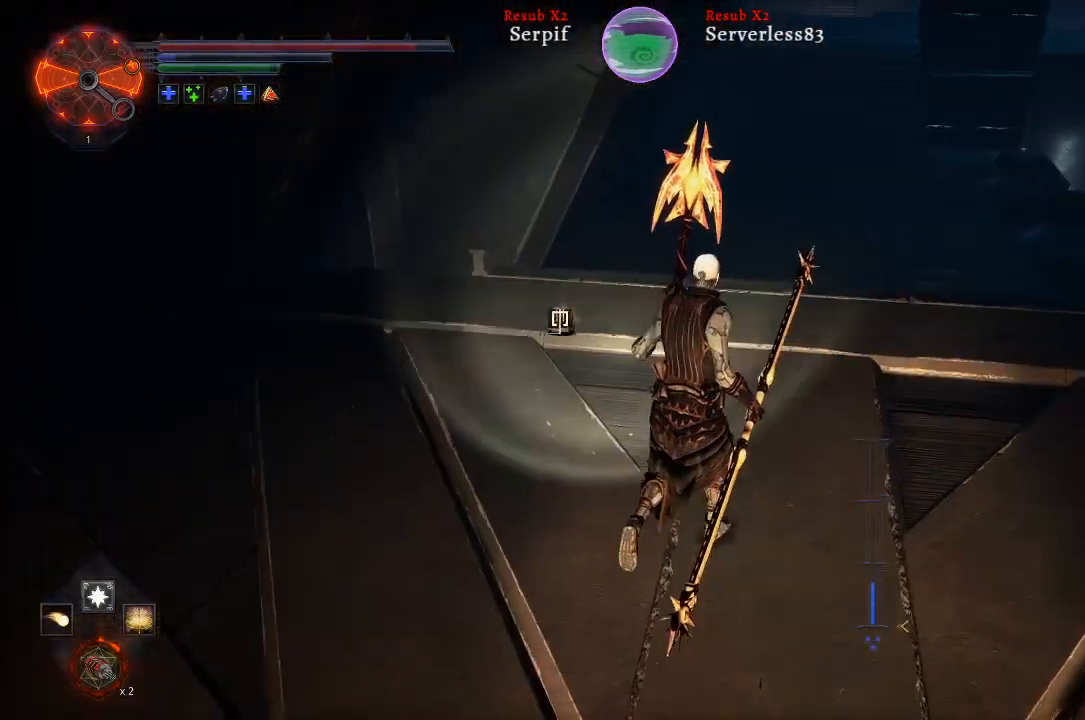
{"buttons": ["L2"], "left_stick": "up", "right_stick": "center", "events": [[433, "L2", "down"]]}
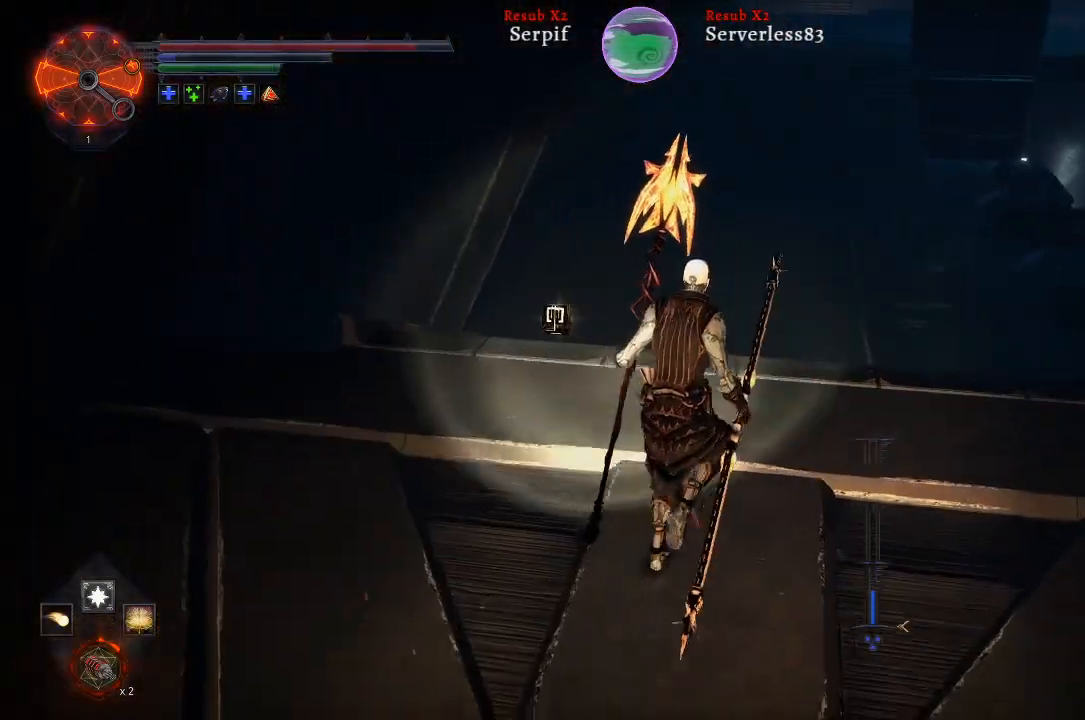
{"buttons": ["L2"], "left_stick": "up", "right_stick": "down", "events": [[300, "right_stick", "down"]]}
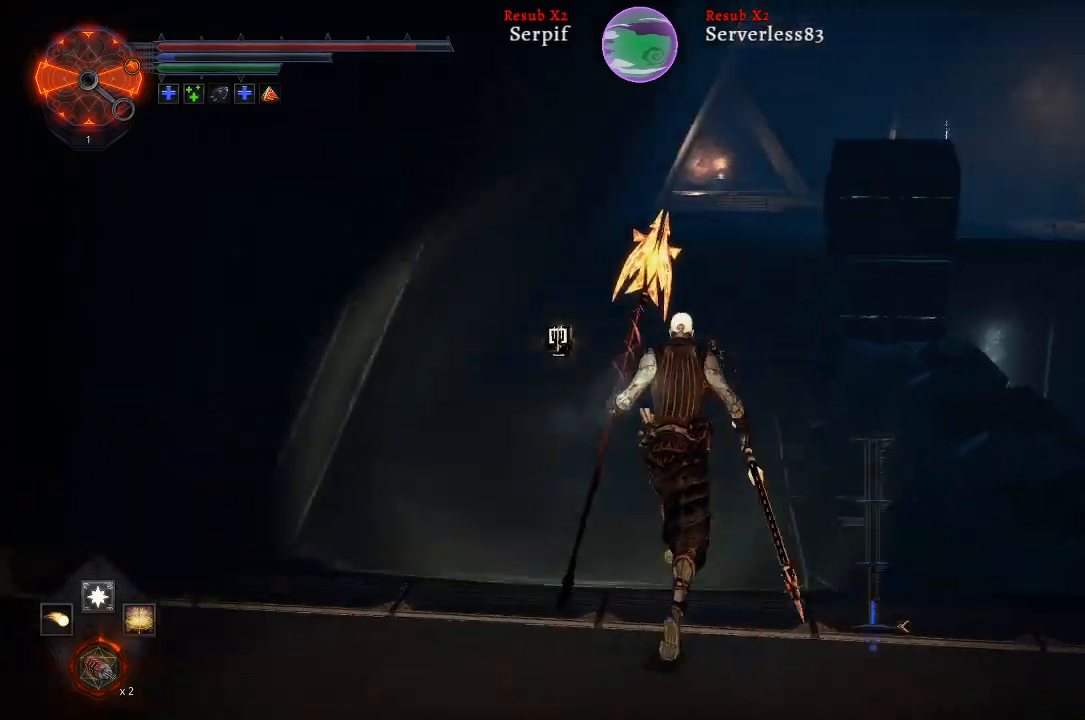
{"buttons": ["L2"], "left_stick": "up", "right_stick": "right", "events": [[167, "right_stick", "center"], [467, "right_stick", "right"]]}
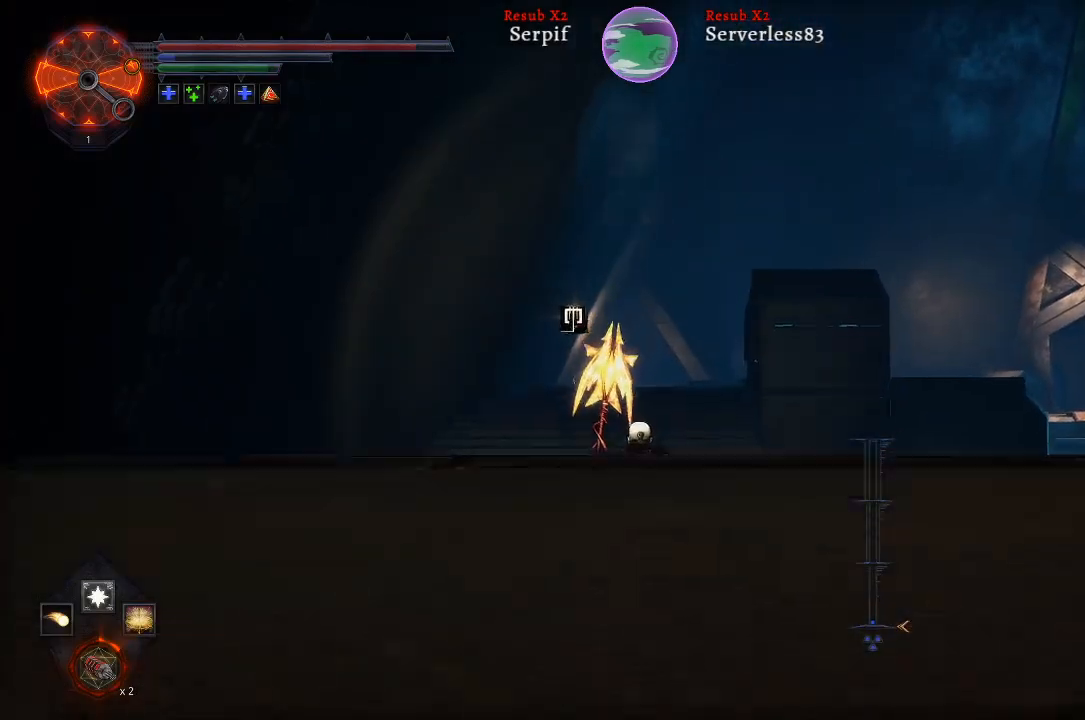
{"buttons": [], "left_stick": "up-left", "right_stick": "center", "events": [[233, "left_stick", "up-left"], [383, "L2", "up"], [383, "right_stick", "center"]]}
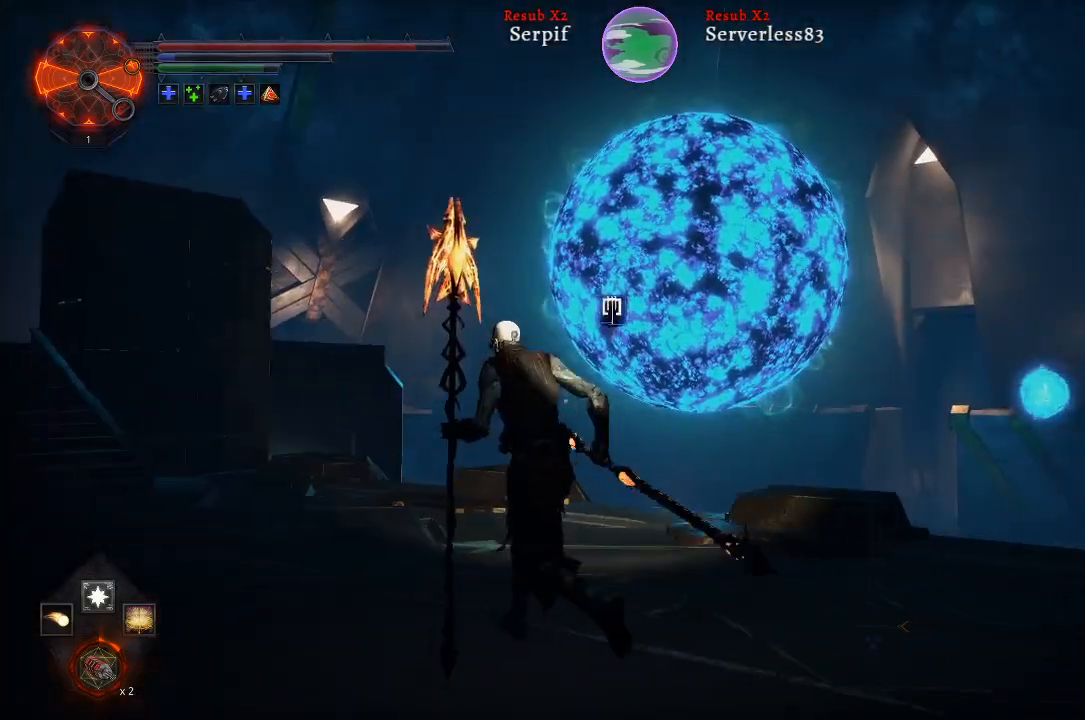
{"buttons": ["L2"], "left_stick": "up-left", "right_stick": "left", "events": [[400, "L2", "down"], [467, "right_stick", "left"]]}
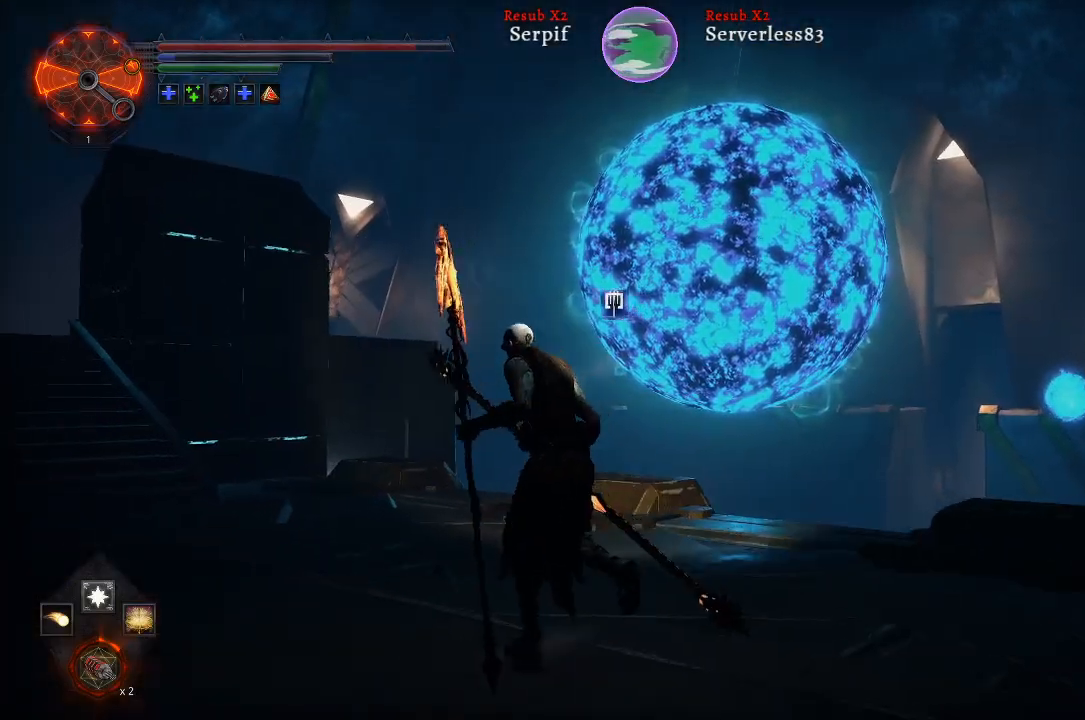
{"buttons": ["L2"], "left_stick": "up-left", "right_stick": "center", "events": [[300, "right_stick", "center"]]}
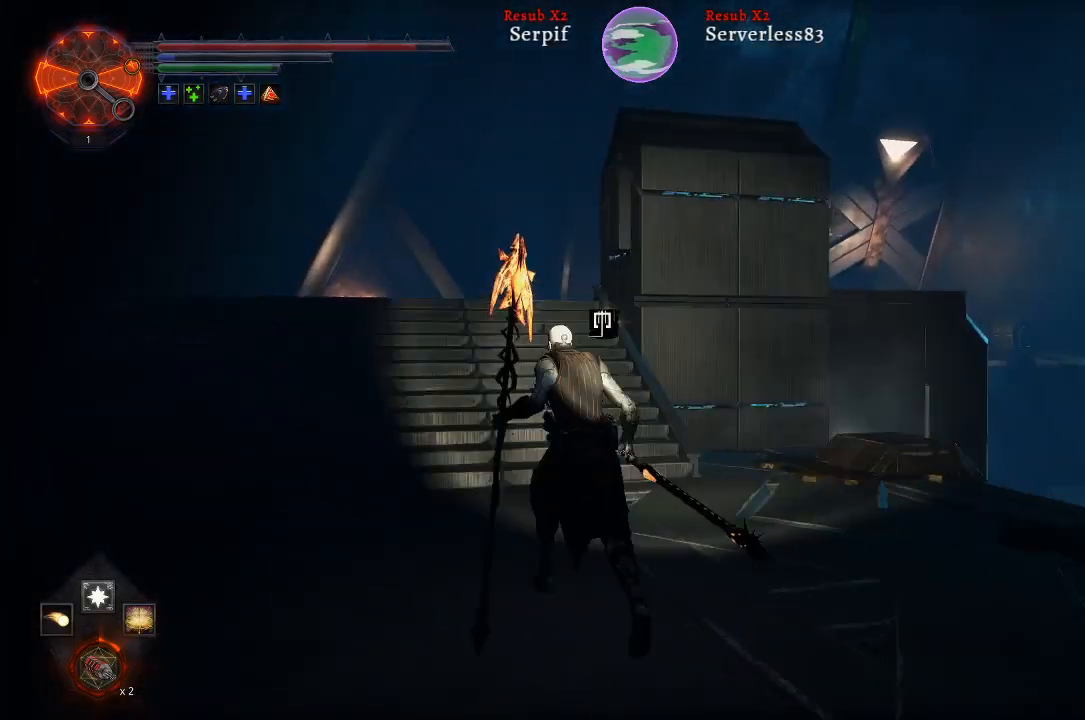
{"buttons": ["L2"], "left_stick": "up-left", "right_stick": "left", "events": [[267, "right_stick", "left"]]}
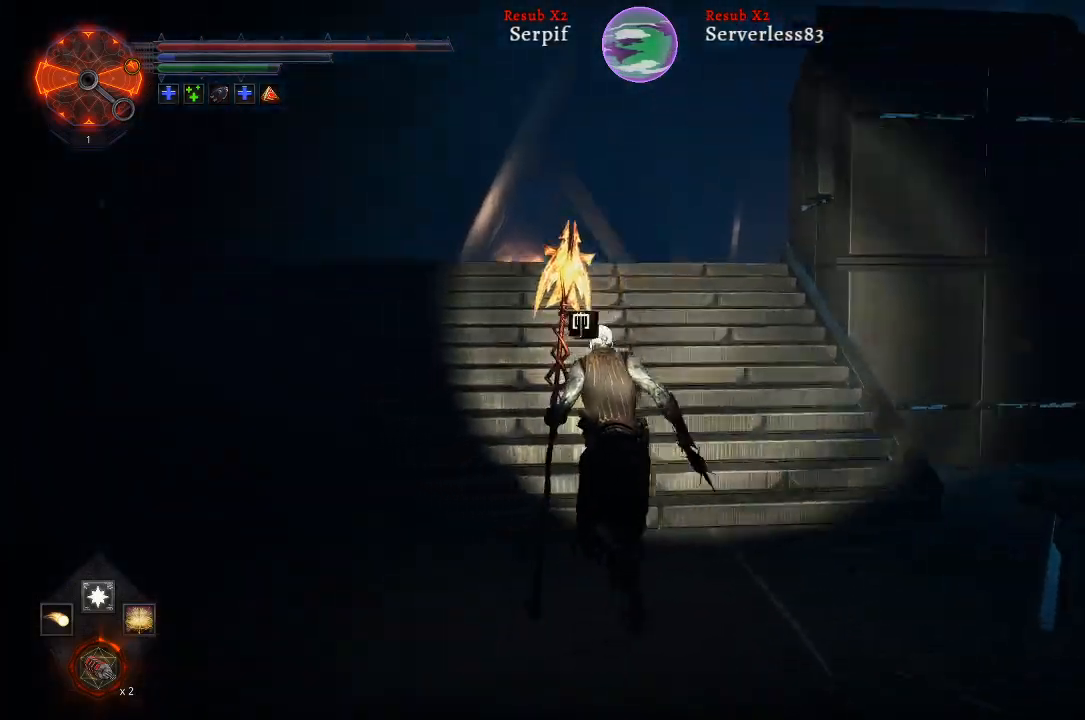
{"buttons": [], "left_stick": "up-left", "right_stick": "right", "events": [[33, "right_stick", "center"], [217, "L2", "up"], [433, "right_stick", "right"]]}
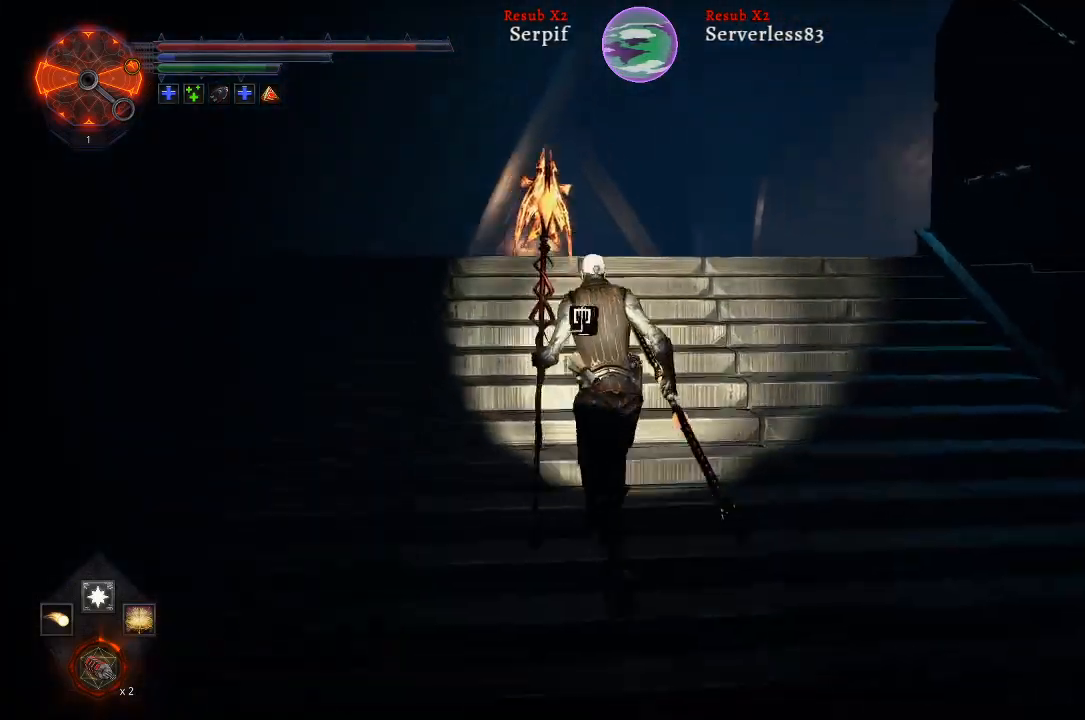
{"buttons": [], "left_stick": "up-left", "right_stick": "center", "events": [[333, "right_stick", "center"]]}
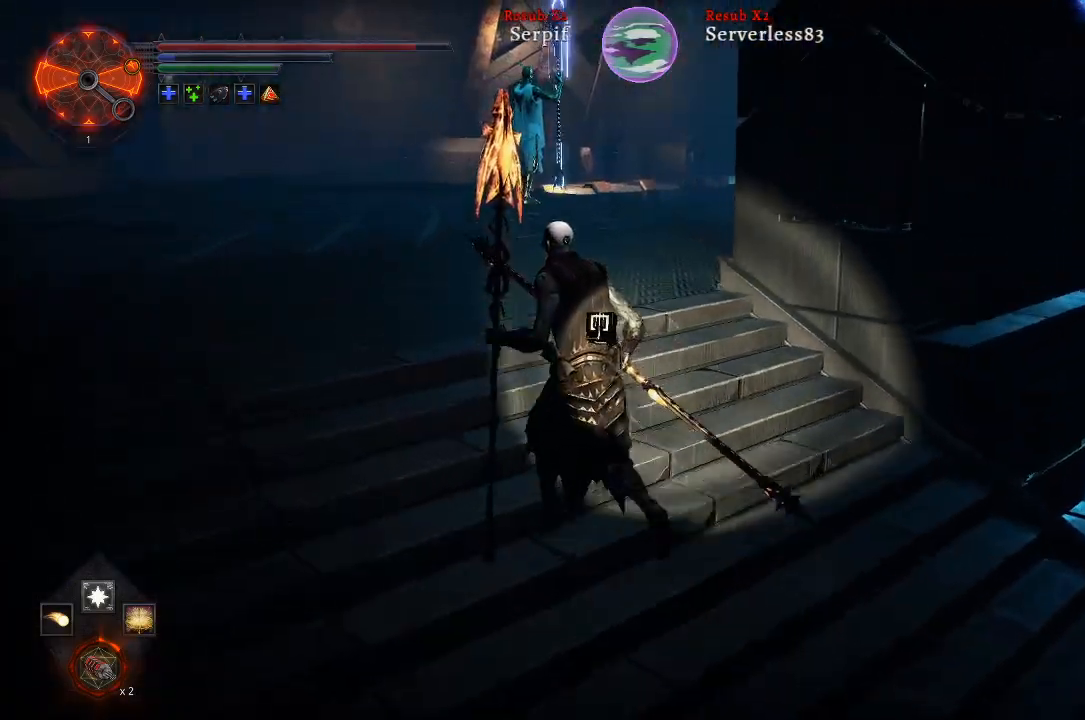
{"buttons": [], "left_stick": "center", "right_stick": "center", "events": [[233, "left_stick", "center"], [267, "R3", "down"], [383, "R3", "up"]]}
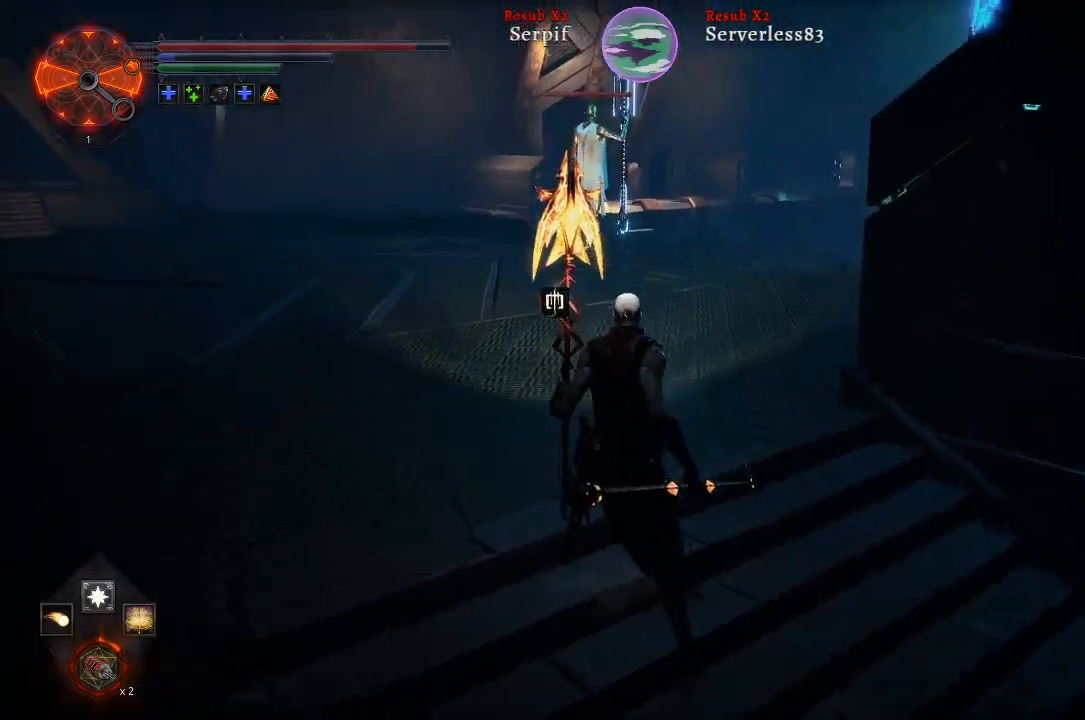
{"buttons": [], "left_stick": "up-left", "right_stick": "center", "events": [[67, "left_stick", "up-left"]]}
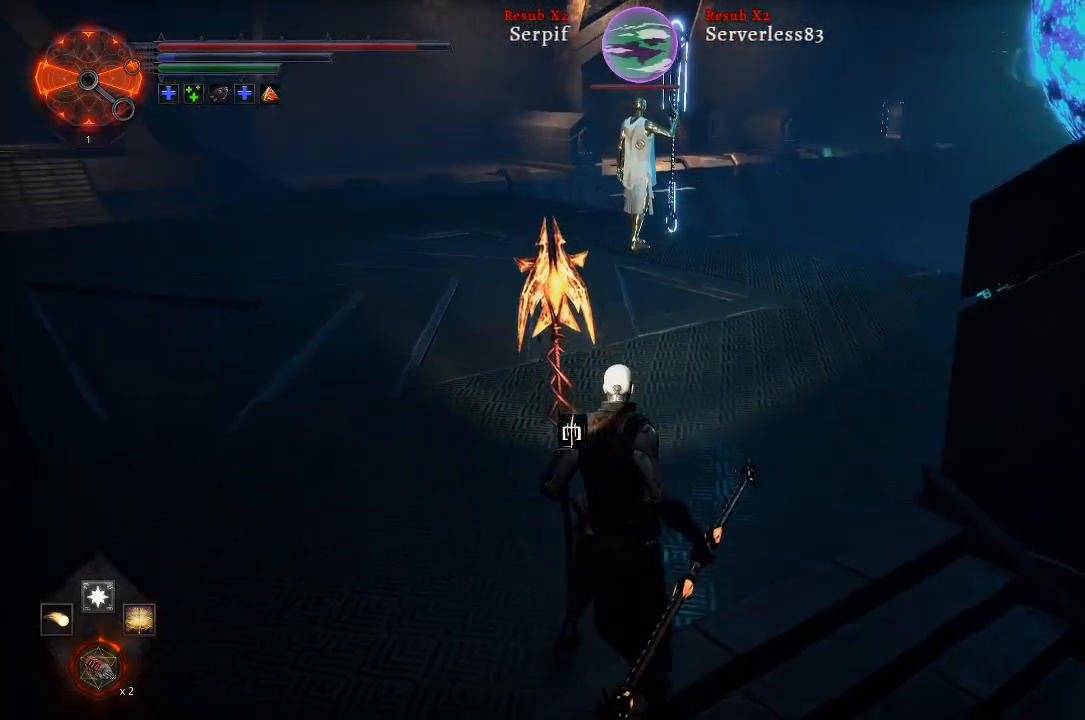
{"buttons": [], "left_stick": "up-left", "right_stick": "center", "events": []}
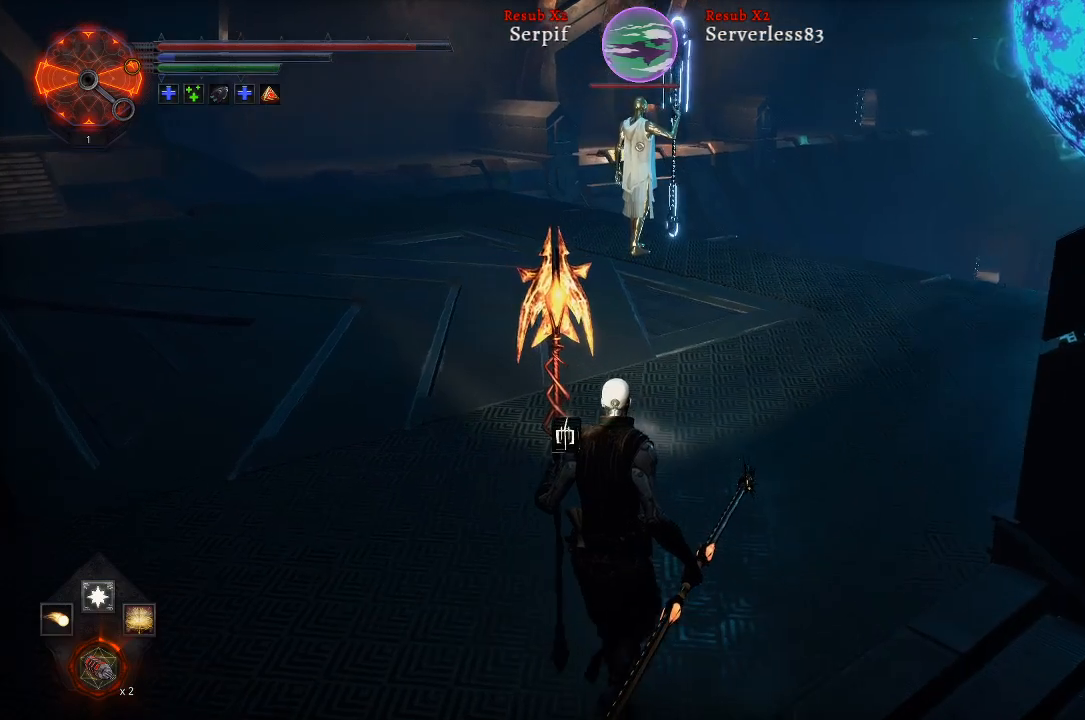
{"buttons": [], "left_stick": "up-left", "right_stick": "center", "events": []}
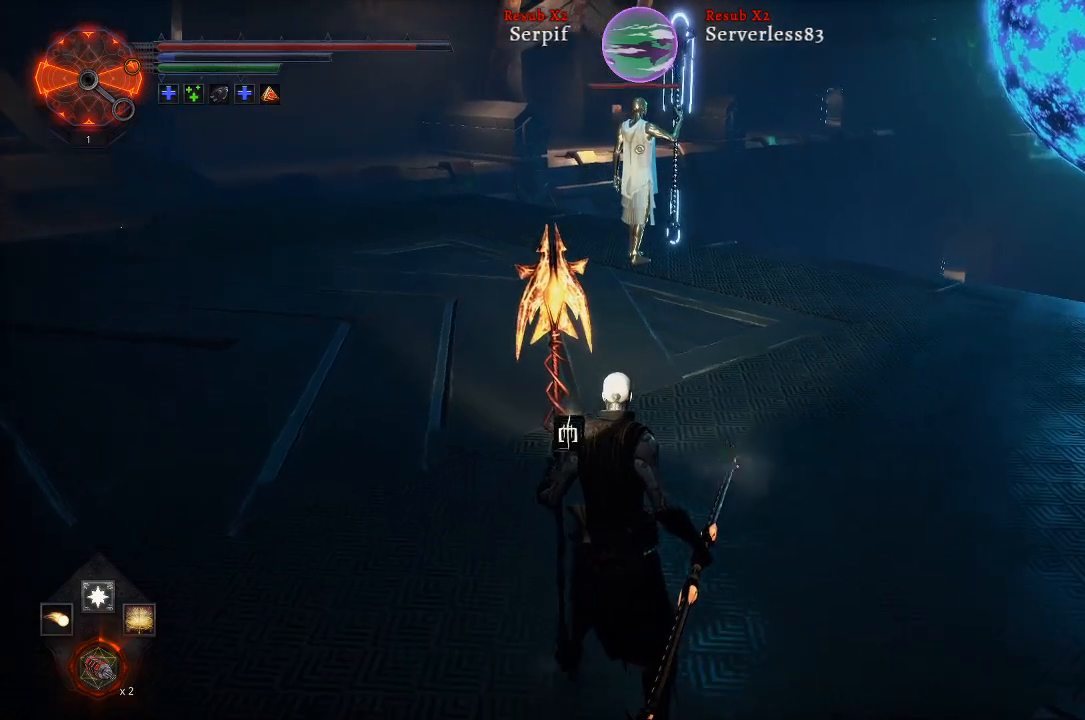
{"buttons": [], "left_stick": "up-left", "right_stick": "center", "events": []}
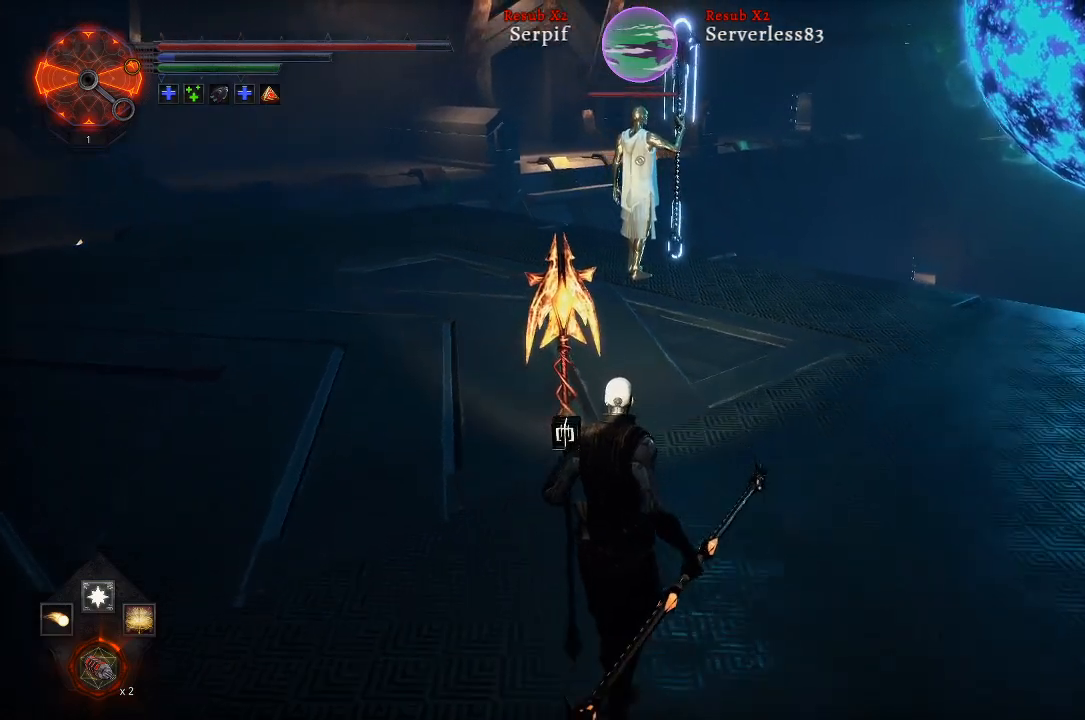
{"buttons": [], "left_stick": "up-left", "right_stick": "center", "events": []}
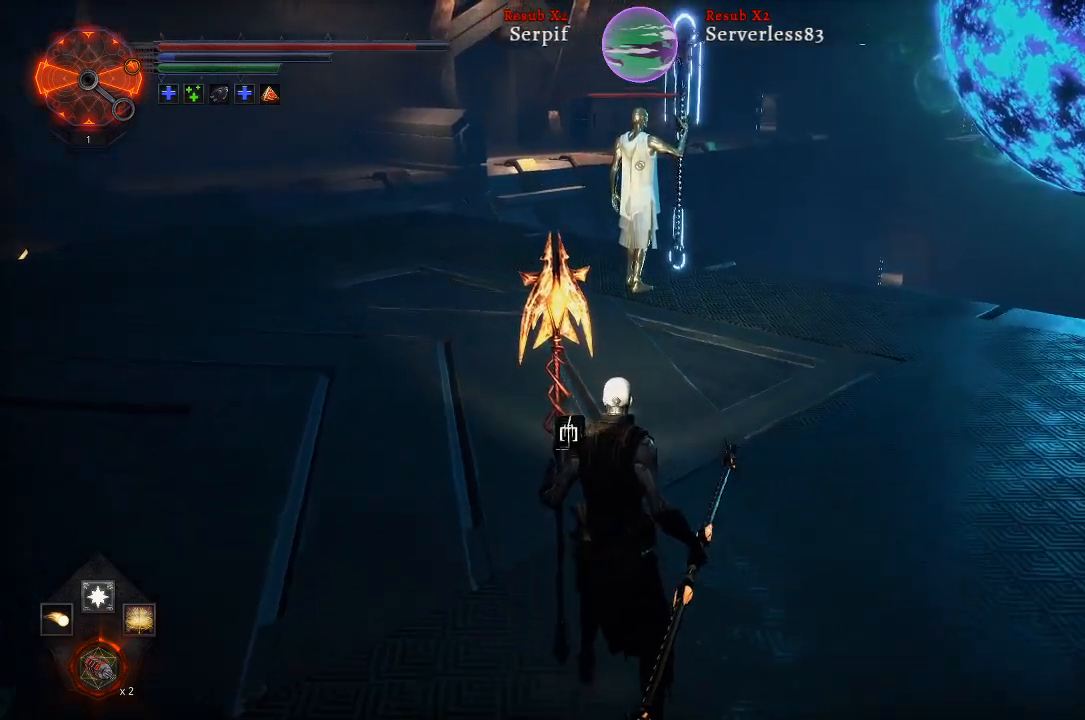
{"buttons": [], "left_stick": "up-left", "right_stick": "center", "events": []}
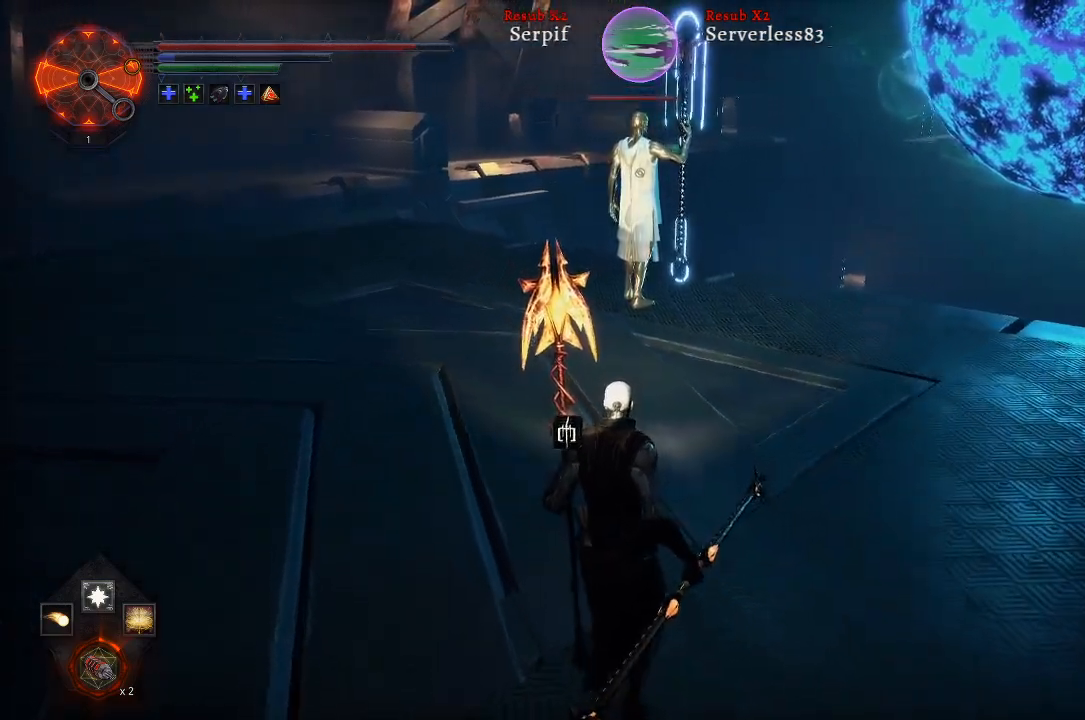
{"buttons": [], "left_stick": "up-left", "right_stick": "center", "events": []}
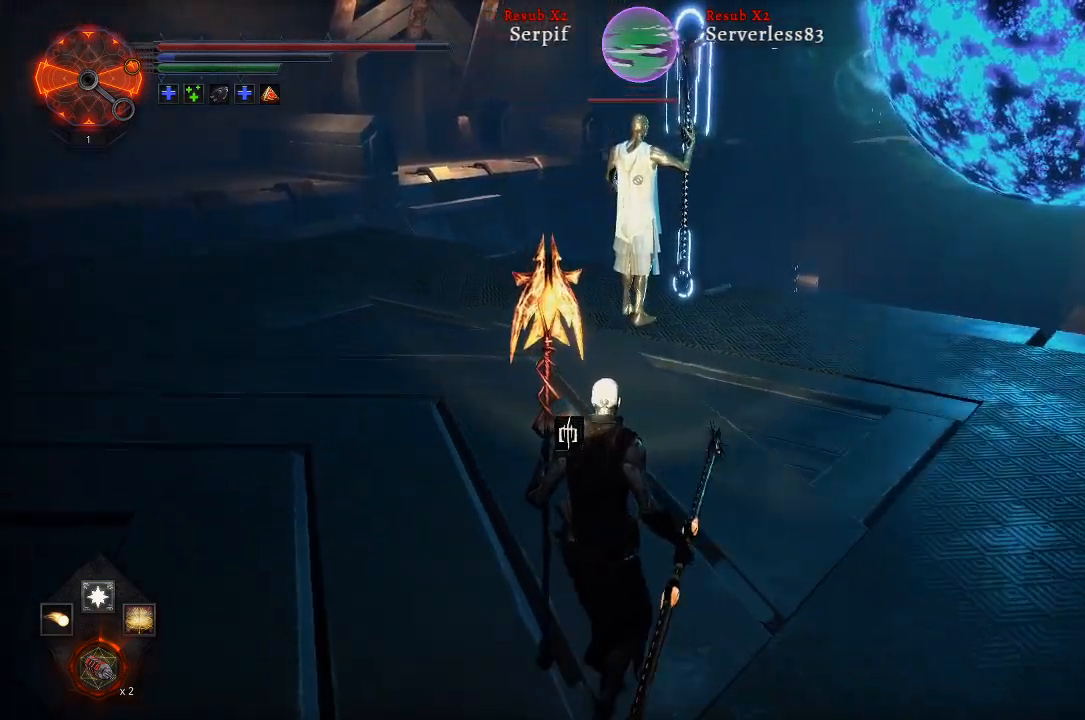
{"buttons": [], "left_stick": "up", "right_stick": "center", "events": [[100, "B", "down"], [200, "B", "up"], [450, "left_stick", "up"]]}
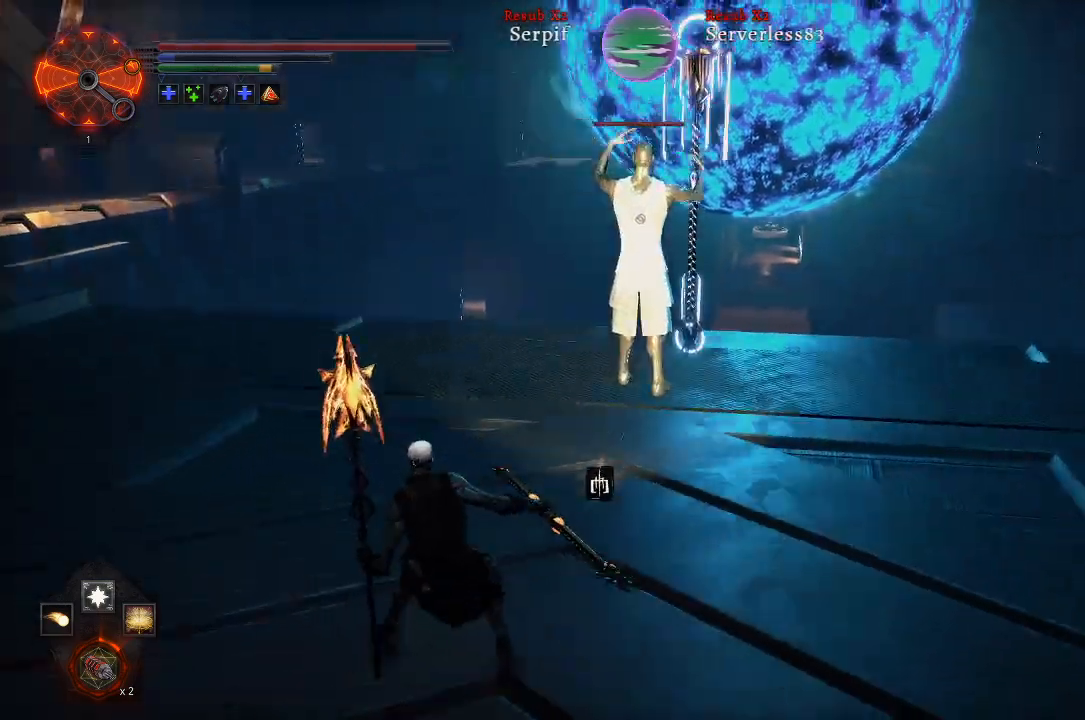
{"buttons": [], "left_stick": "center", "right_stick": "center", "events": [[67, "R1", "down"], [83, "left_stick", "center"], [183, "R1", "up"]]}
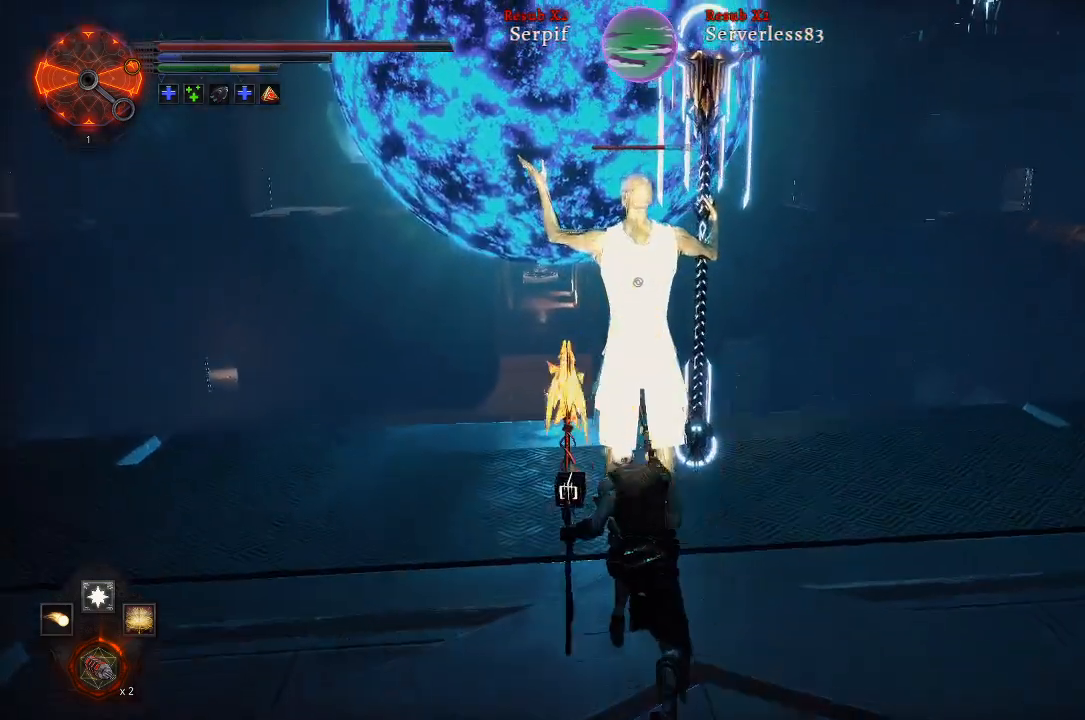
{"buttons": [], "left_stick": "center", "right_stick": "center", "events": [[317, "R2", "down"], [467, "R2", "up"]]}
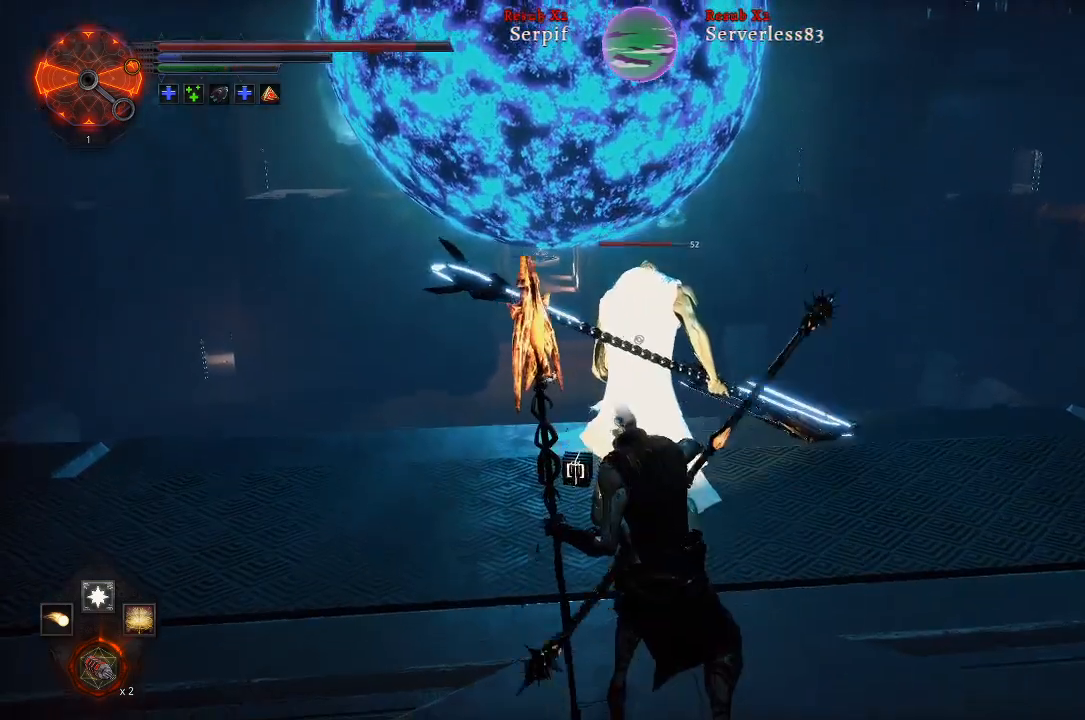
{"buttons": [], "left_stick": "center", "right_stick": "center", "events": []}
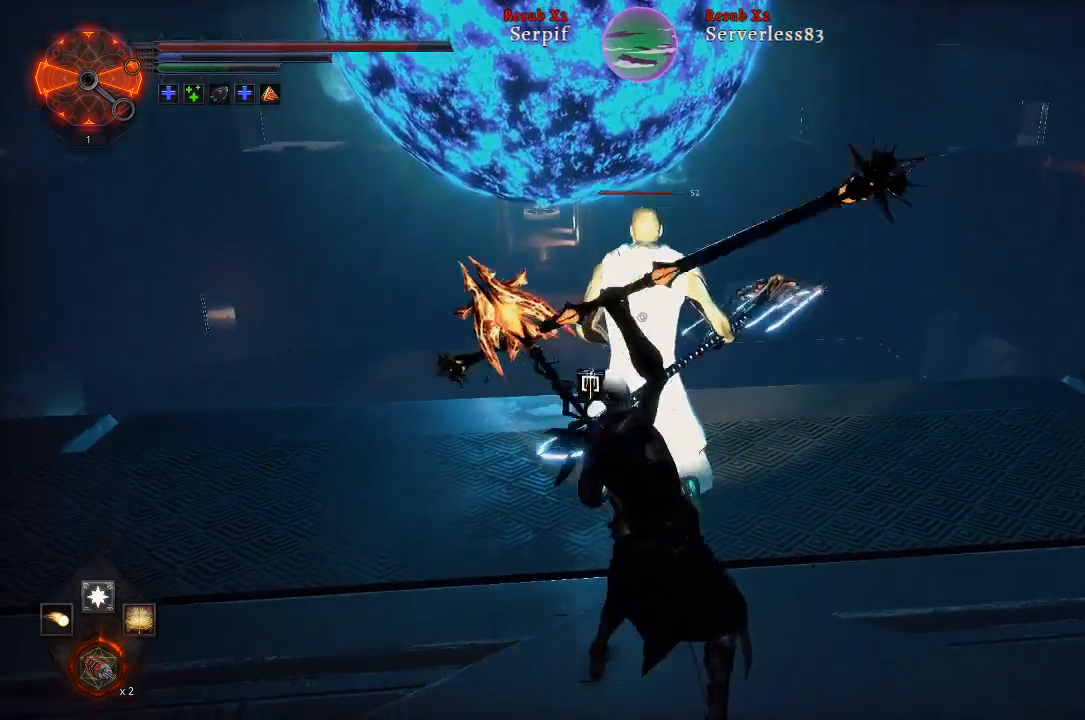
{"buttons": [], "left_stick": "center", "right_stick": "center", "events": []}
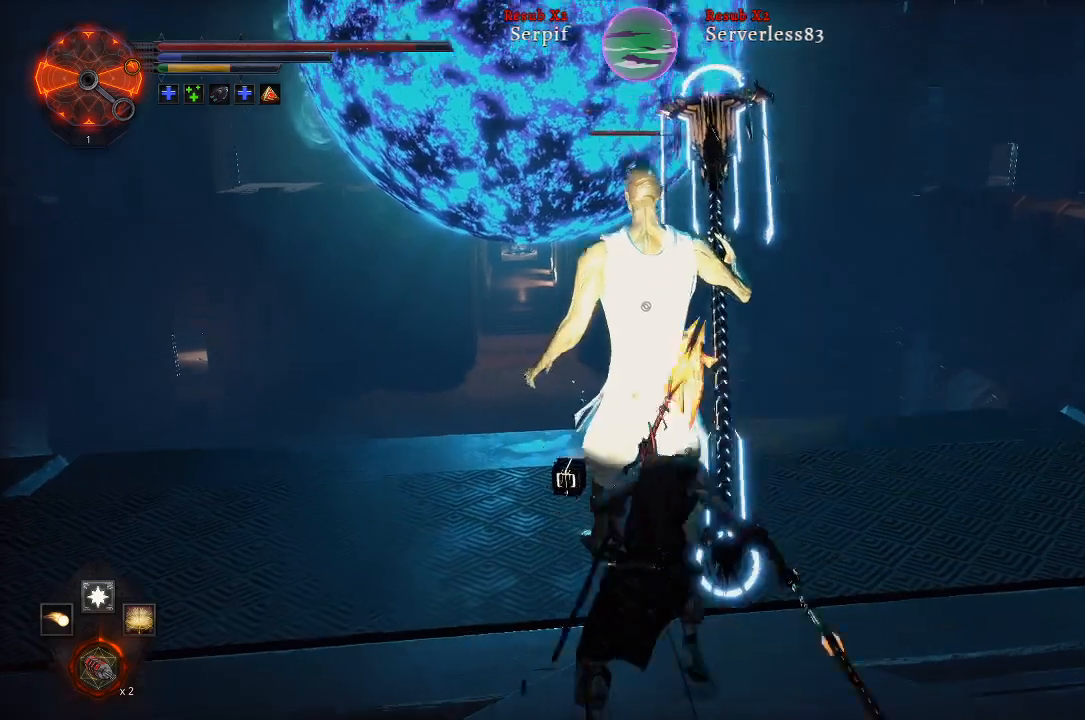
{"buttons": [], "left_stick": "center", "right_stick": "center", "events": [[200, "R2", "down"], [350, "R2", "up"]]}
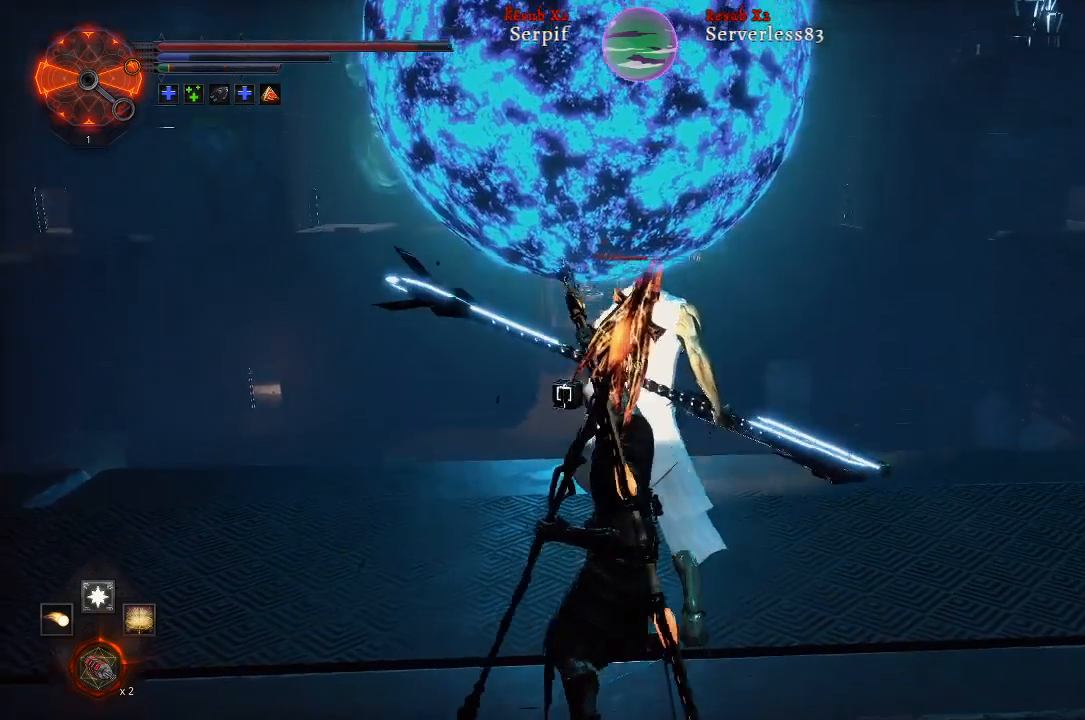
{"buttons": [], "left_stick": "center", "right_stick": "center", "events": []}
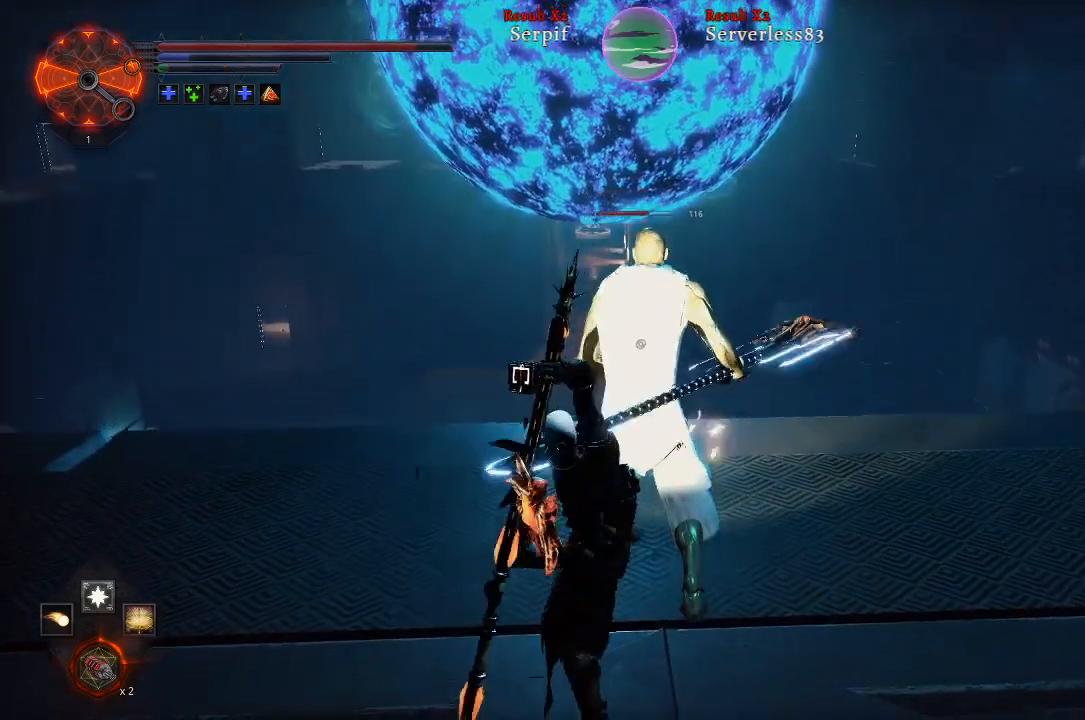
{"buttons": [], "left_stick": "center", "right_stick": "center", "events": []}
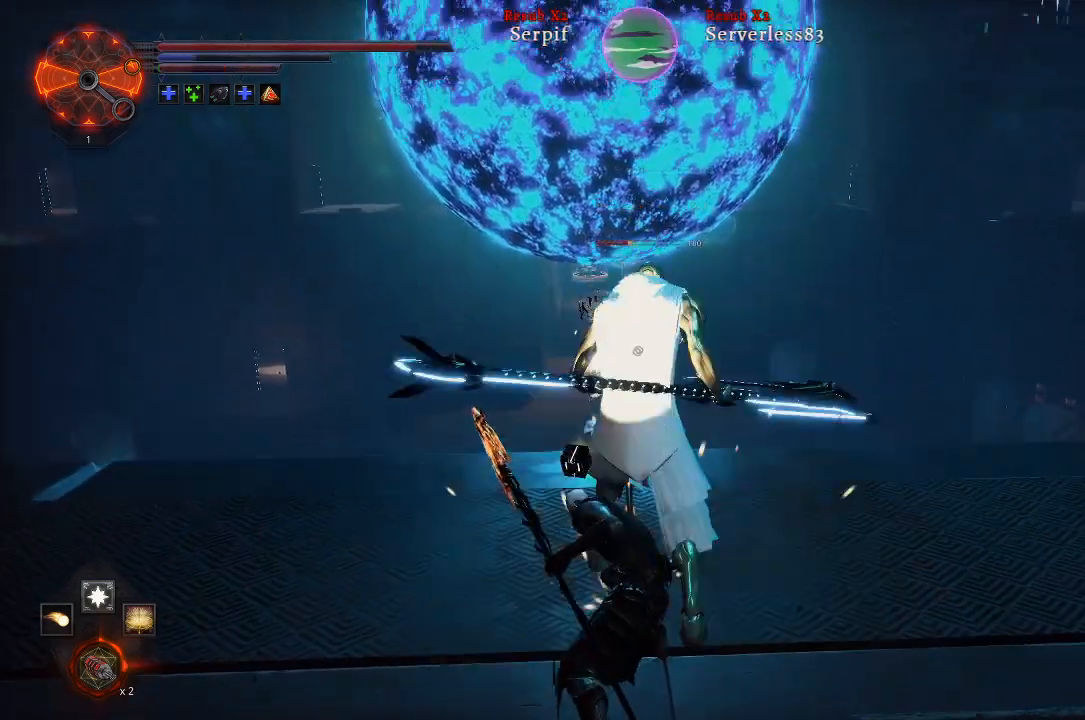
{"buttons": [], "left_stick": "down", "right_stick": "center", "events": [[267, "left_stick", "down"]]}
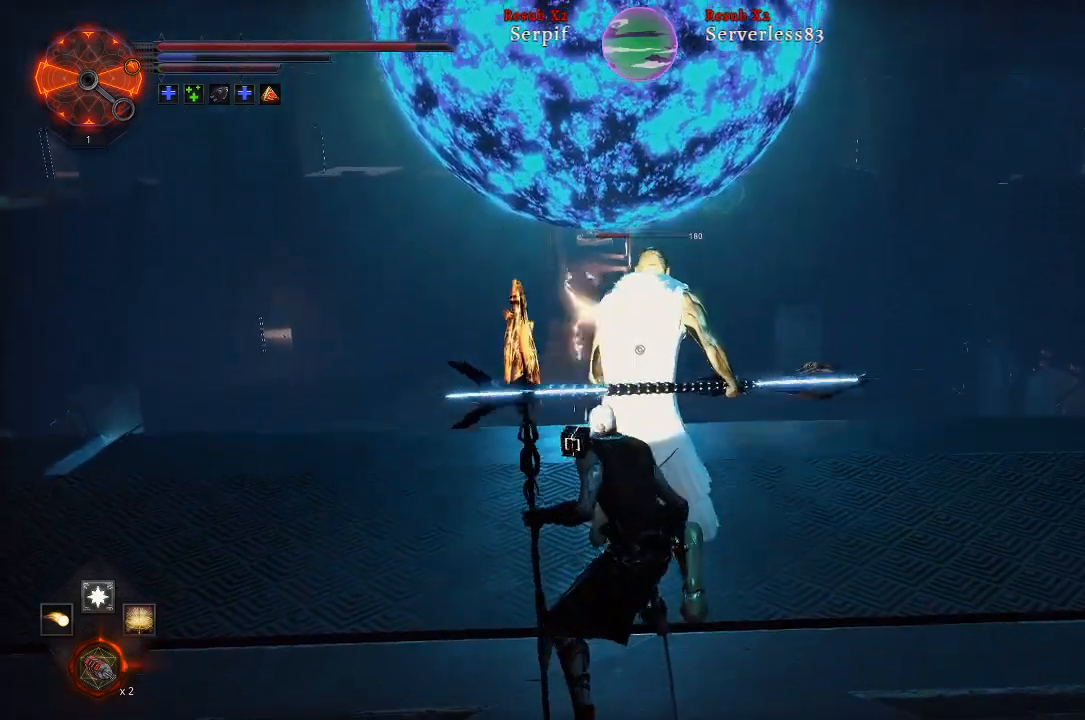
{"buttons": [], "left_stick": "down", "right_stick": "center", "events": [[100, "L1", "down"], [217, "L1", "up"], [367, "L1", "down"], [483, "L1", "up"]]}
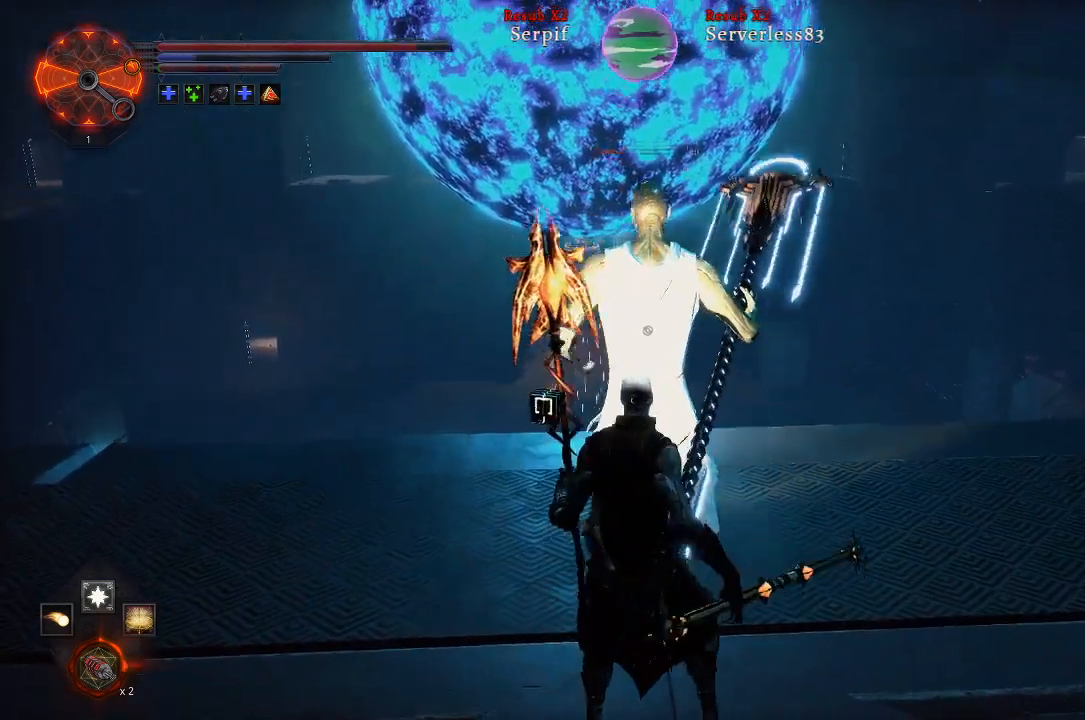
{"buttons": [], "left_stick": "down", "right_stick": "center", "events": [[100, "L1", "down"], [217, "L1", "up"]]}